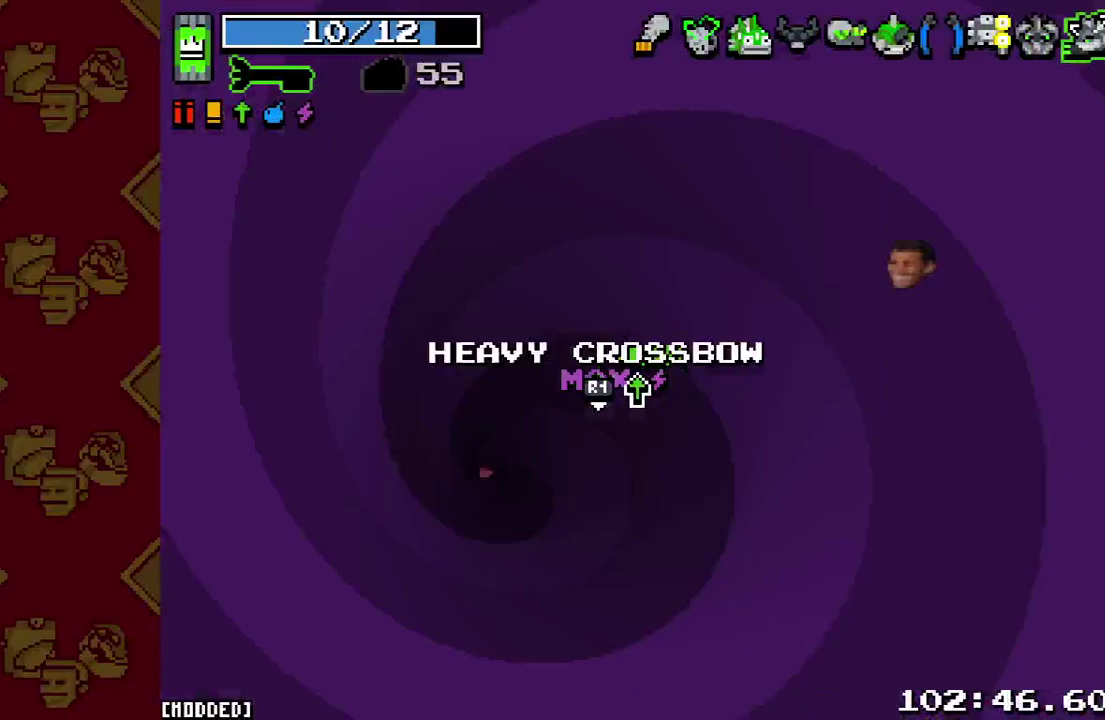
Gameplay with a controller (PlayStation layout); each line is a JSON object with the inputs held at the frame after it. "events" lists button and stick changes between this image and that frame as [ms after this image, input, new state], when the widget could be followed in between. This overlay highlights the sticks when they move; stick clicks (L3 R3) are not distinguishable. Not read: L3.
{"buttons": ["L2"], "left_stick": "up", "right_stick": "up-right", "events": [[133, "L1", "down"], [167, "left_stick", "up"], [233, "L1", "up"], [400, "L2", "down"]]}
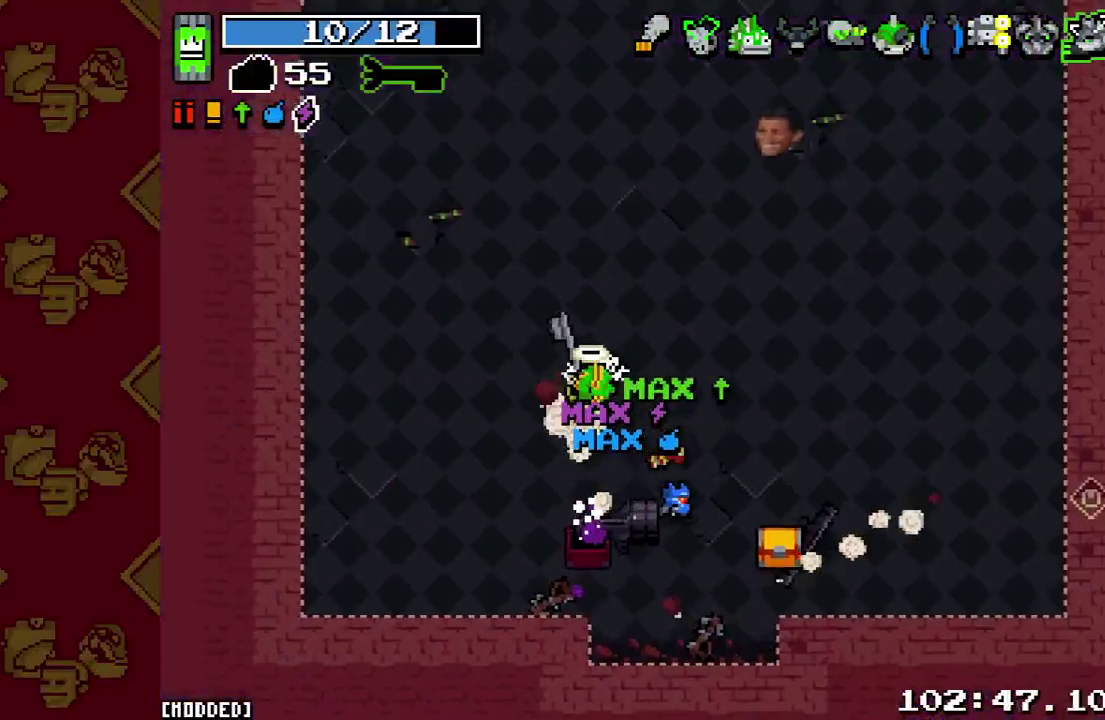
{"buttons": [], "left_stick": "up", "right_stick": "up-right", "events": [[67, "L2", "up"], [300, "L2", "down"], [433, "L2", "up"]]}
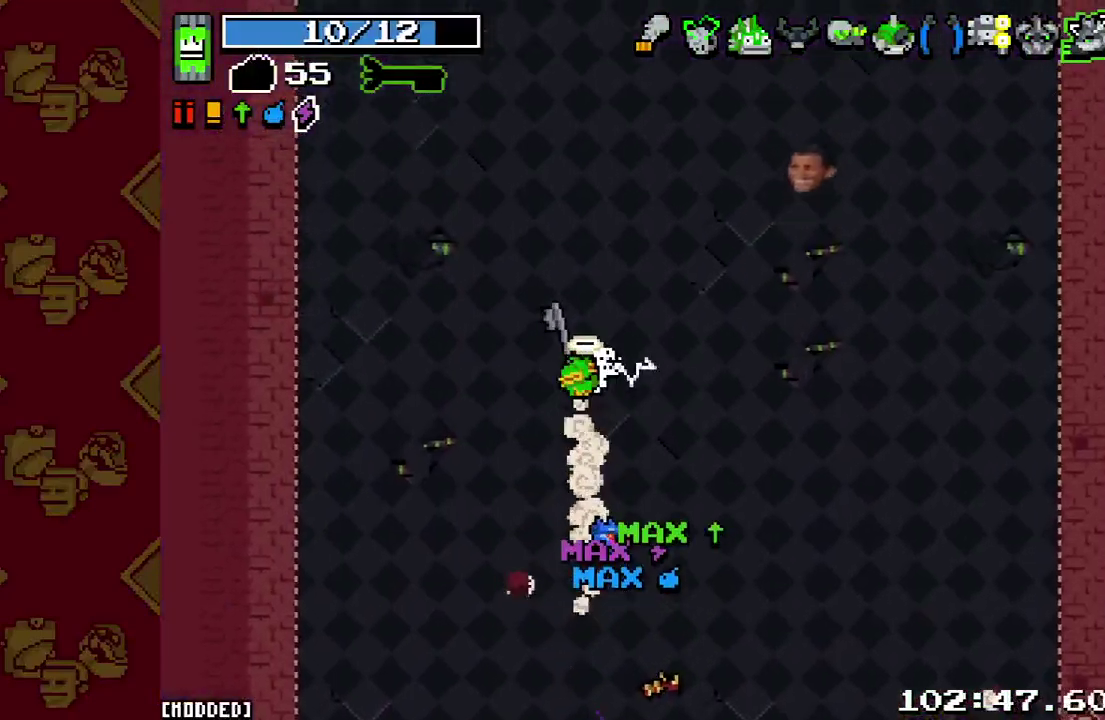
{"buttons": [], "left_stick": "up", "right_stick": "up-right", "events": [[167, "L2", "down"], [333, "L2", "up"]]}
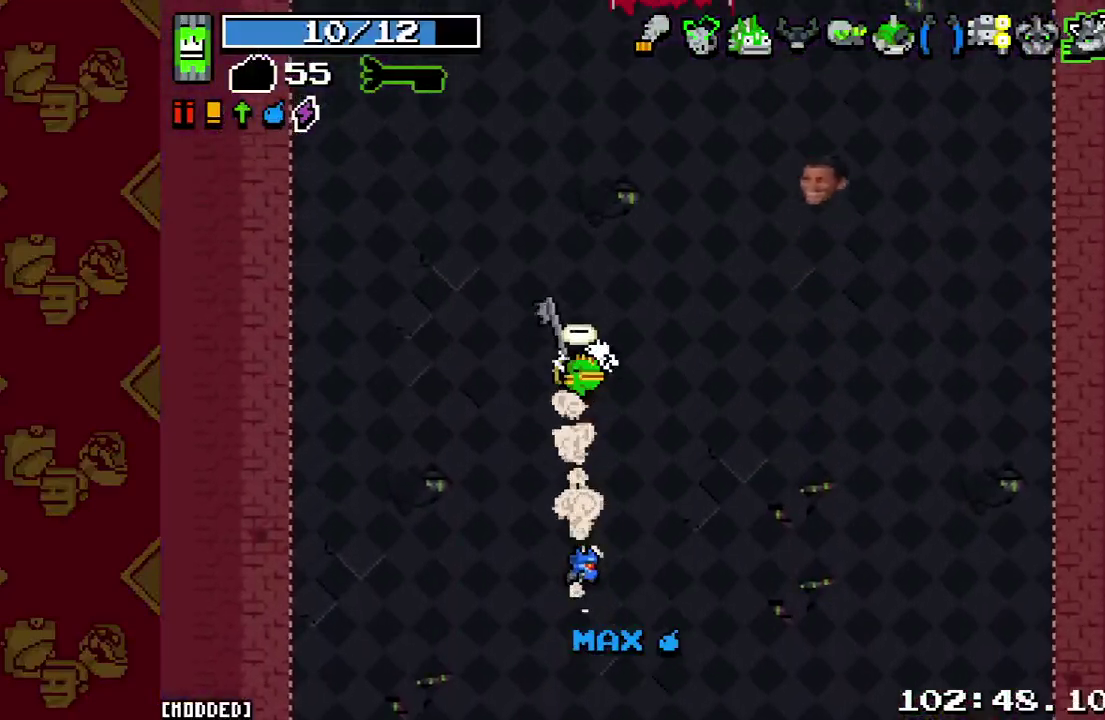
{"buttons": ["L2"], "left_stick": "up", "right_stick": "up-right", "events": [[67, "L2", "down"], [200, "L2", "up"], [467, "L2", "down"]]}
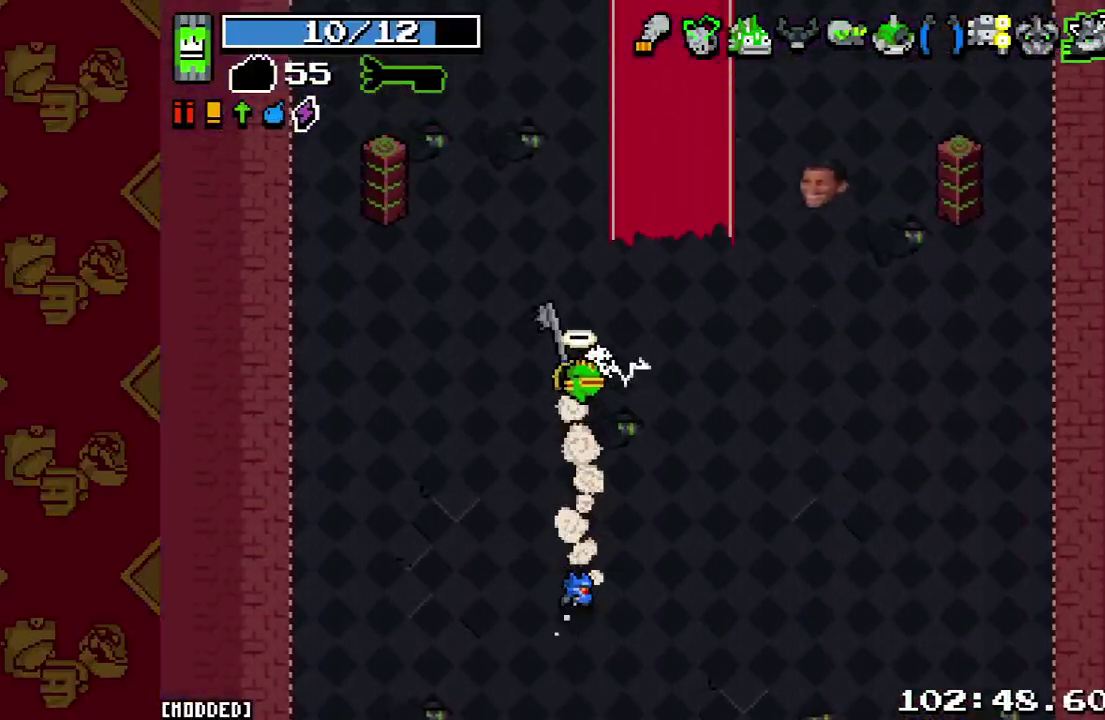
{"buttons": [], "left_stick": "up", "right_stick": "up-right", "events": [[100, "L2", "up"], [367, "L2", "down"], [500, "L2", "up"]]}
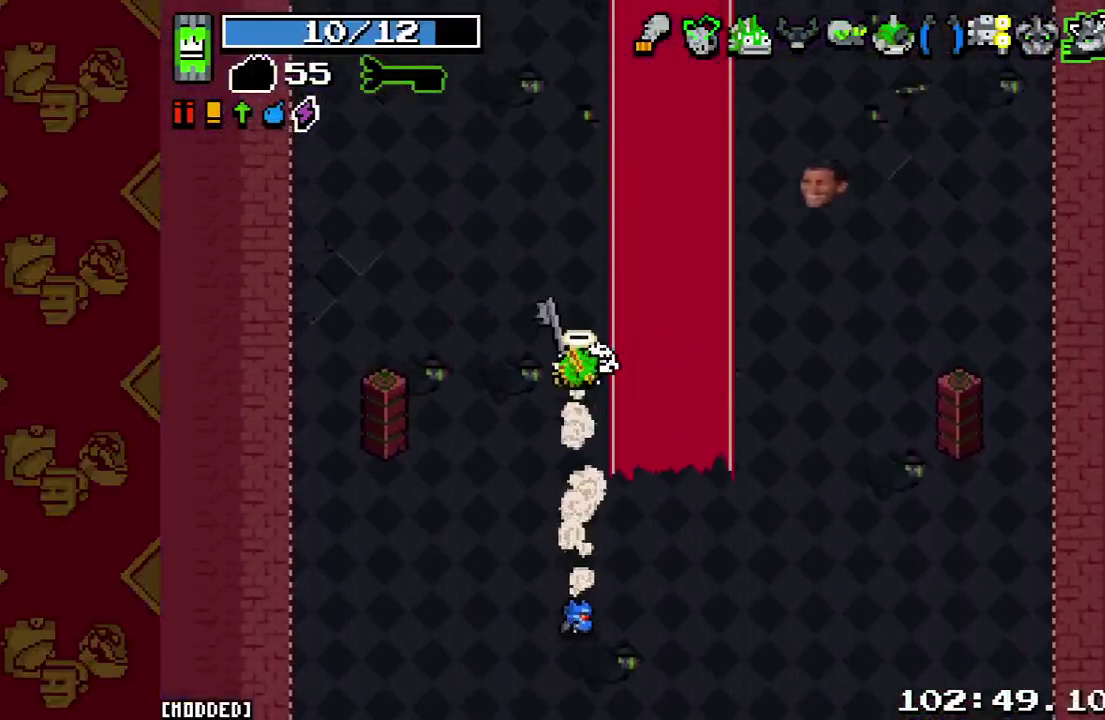
{"buttons": [], "left_stick": "up", "right_stick": "up-right", "events": [[267, "L2", "down"], [400, "L2", "up"]]}
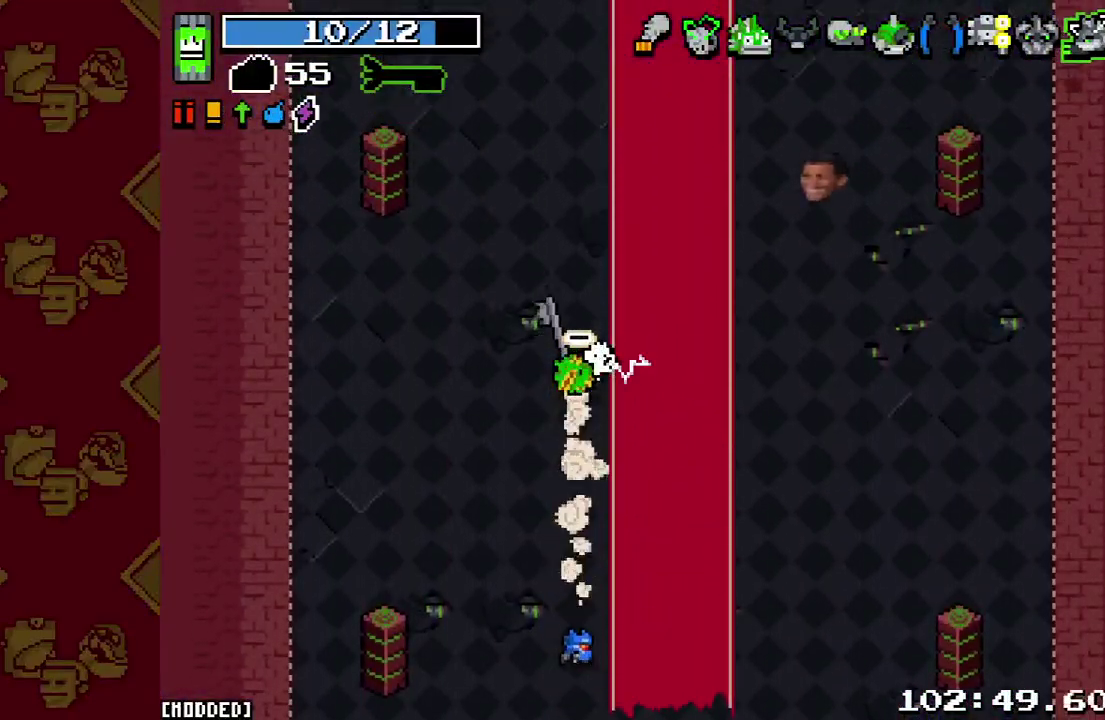
{"buttons": [], "left_stick": "up", "right_stick": "up-right", "events": [[167, "L2", "down"], [300, "L2", "up"]]}
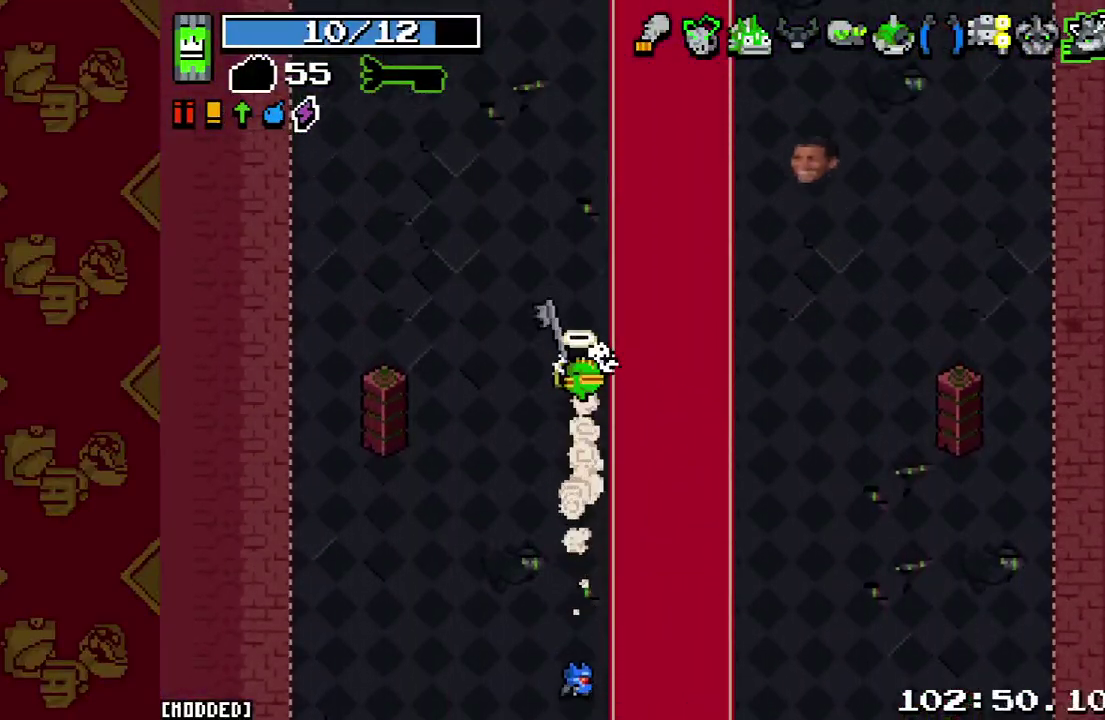
{"buttons": ["L2"], "left_stick": "up", "right_stick": "up-right", "events": [[67, "L2", "down"], [200, "L2", "up"], [500, "L2", "down"]]}
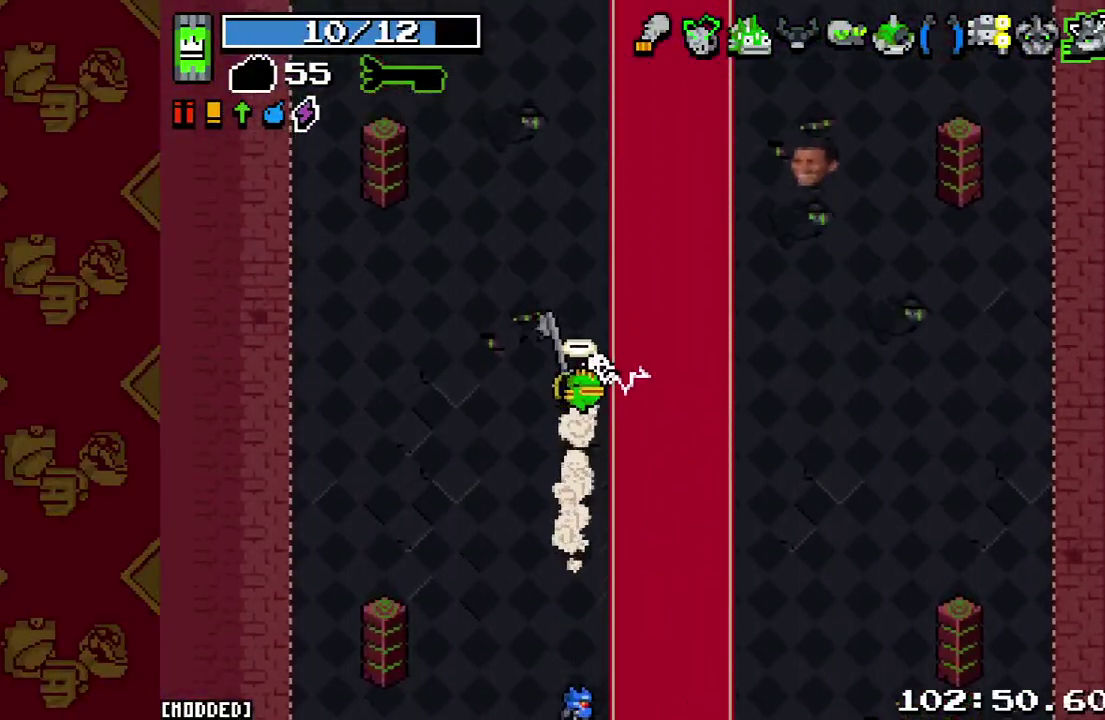
{"buttons": ["L2"], "left_stick": "up", "right_stick": "up-right", "events": [[133, "L2", "up"], [400, "L2", "down"]]}
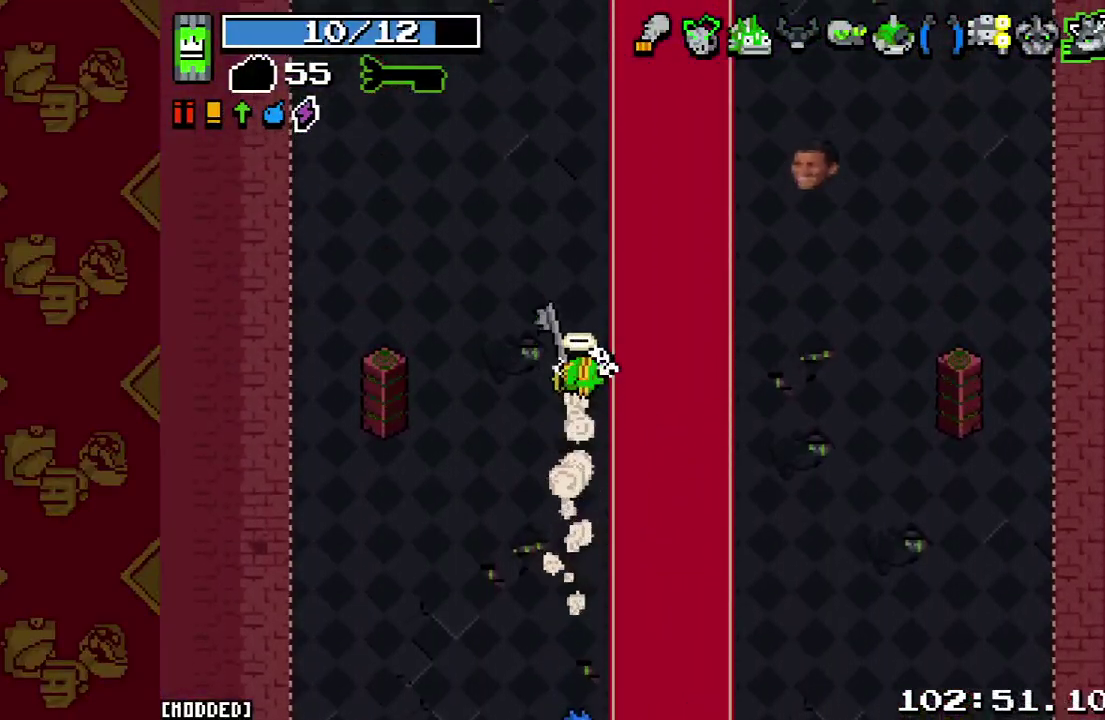
{"buttons": [], "left_stick": "up", "right_stick": "up-right", "events": [[33, "L2", "up"], [300, "L2", "down"], [433, "L2", "up"]]}
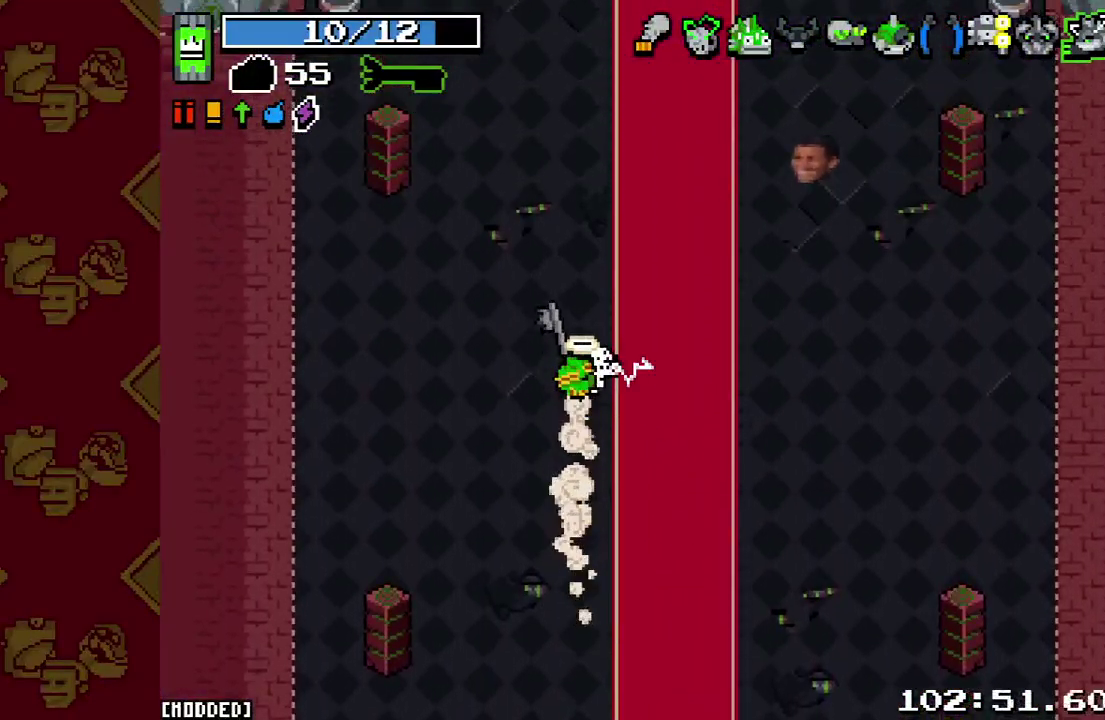
{"buttons": [], "left_stick": "up", "right_stick": "up-right", "events": [[200, "L2", "down"], [333, "L2", "up"]]}
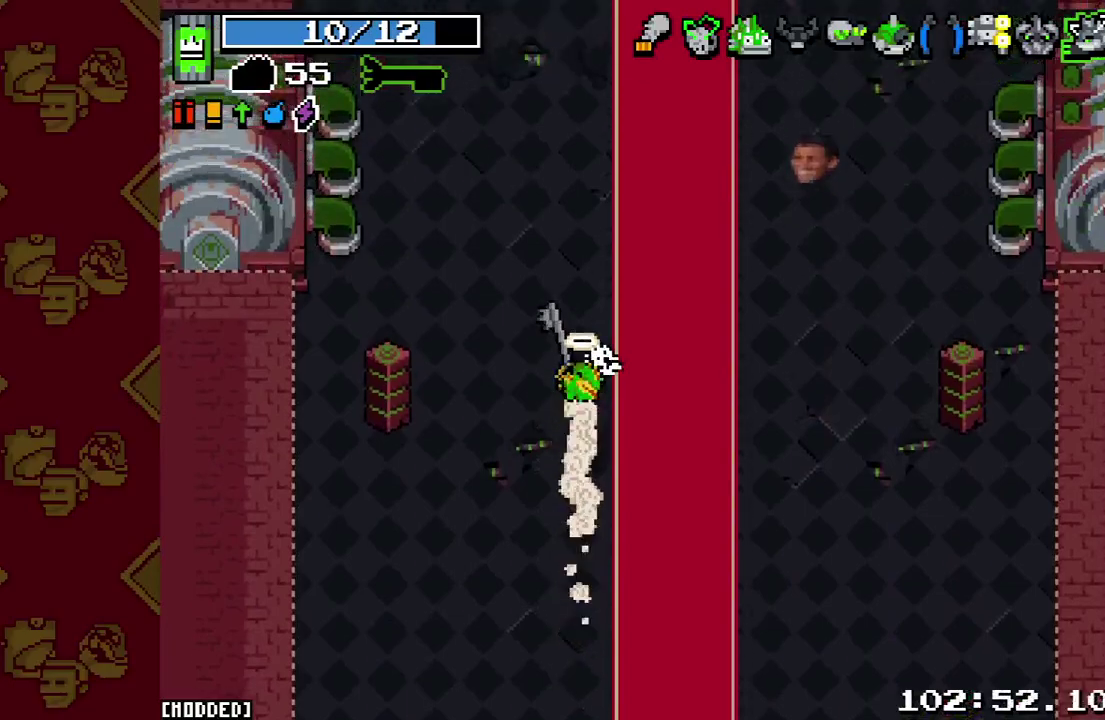
{"buttons": [], "left_stick": "up", "right_stick": "up-right", "events": [[100, "L2", "down"], [267, "L2", "up"]]}
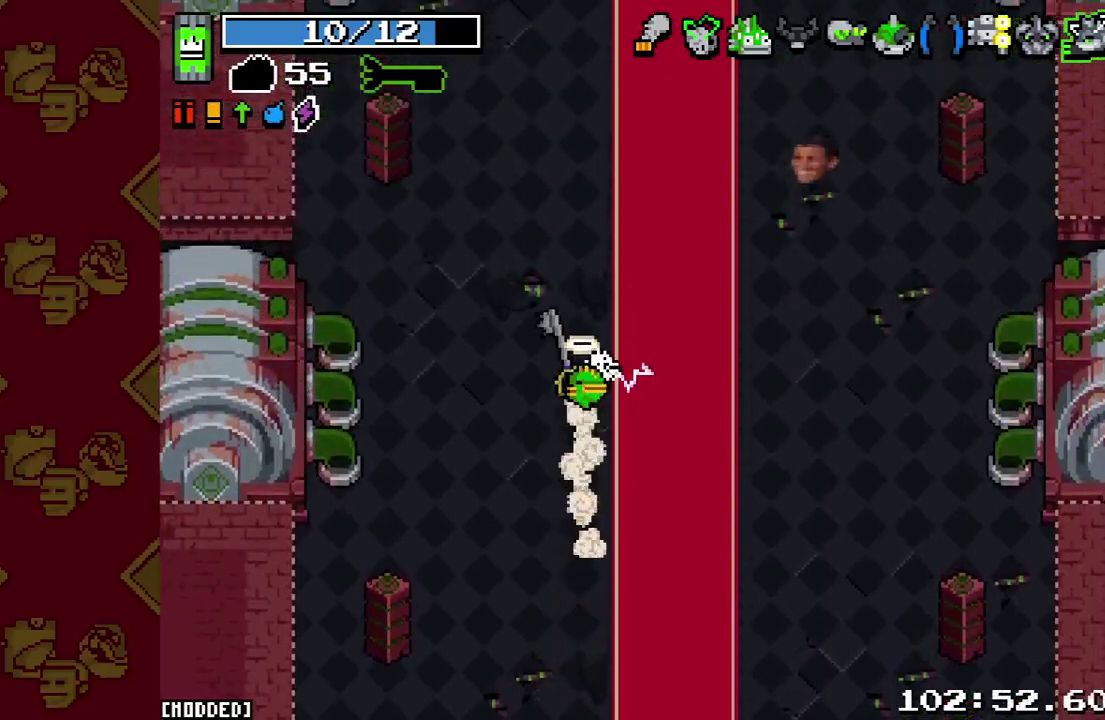
{"buttons": ["L2"], "left_stick": "up", "right_stick": "right", "events": [[33, "L2", "down"], [167, "L2", "up"], [400, "L2", "down"], [433, "right_stick", "right"]]}
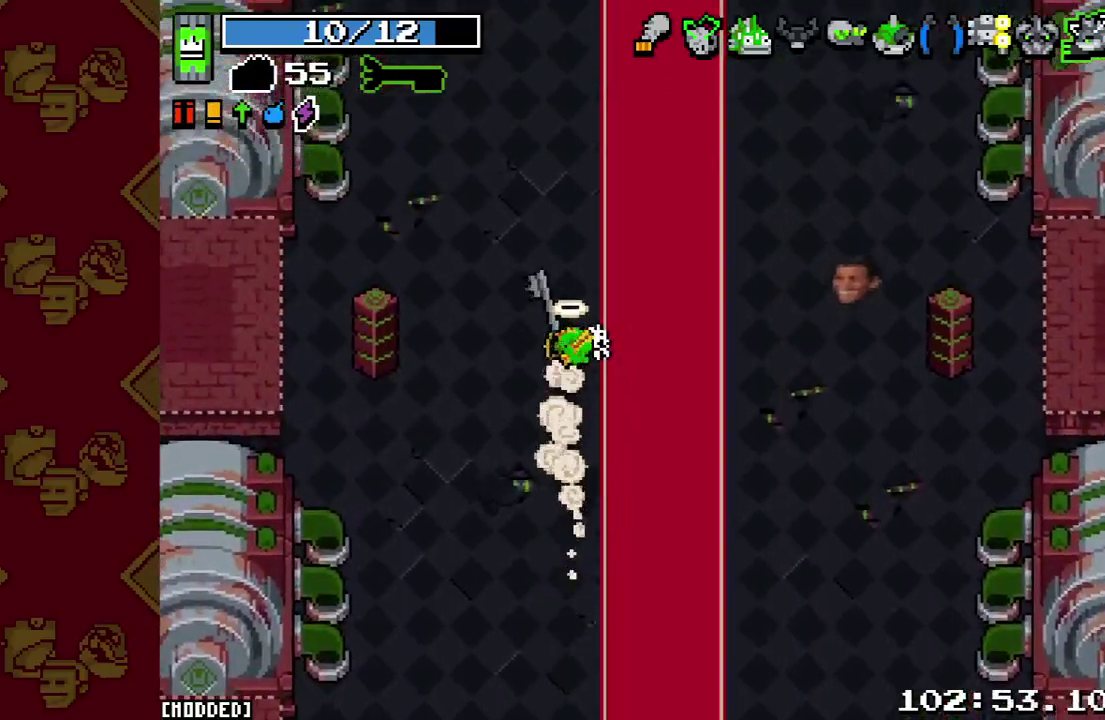
{"buttons": ["L2"], "left_stick": "up", "right_stick": "up-right", "events": [[67, "L2", "up"], [67, "R2", "down"], [200, "R2", "up"], [200, "right_stick", "up-right"], [367, "L2", "down"]]}
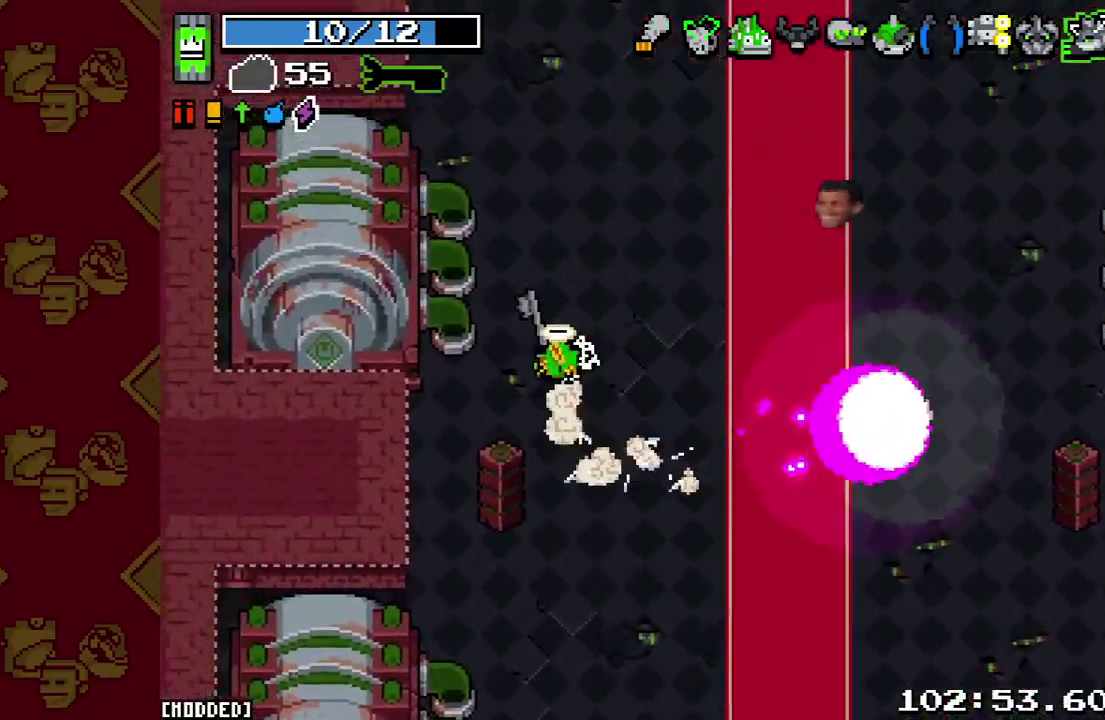
{"buttons": [], "left_stick": "up", "right_stick": "up-right", "events": [[33, "L2", "up"], [233, "L2", "down"], [367, "L2", "up"]]}
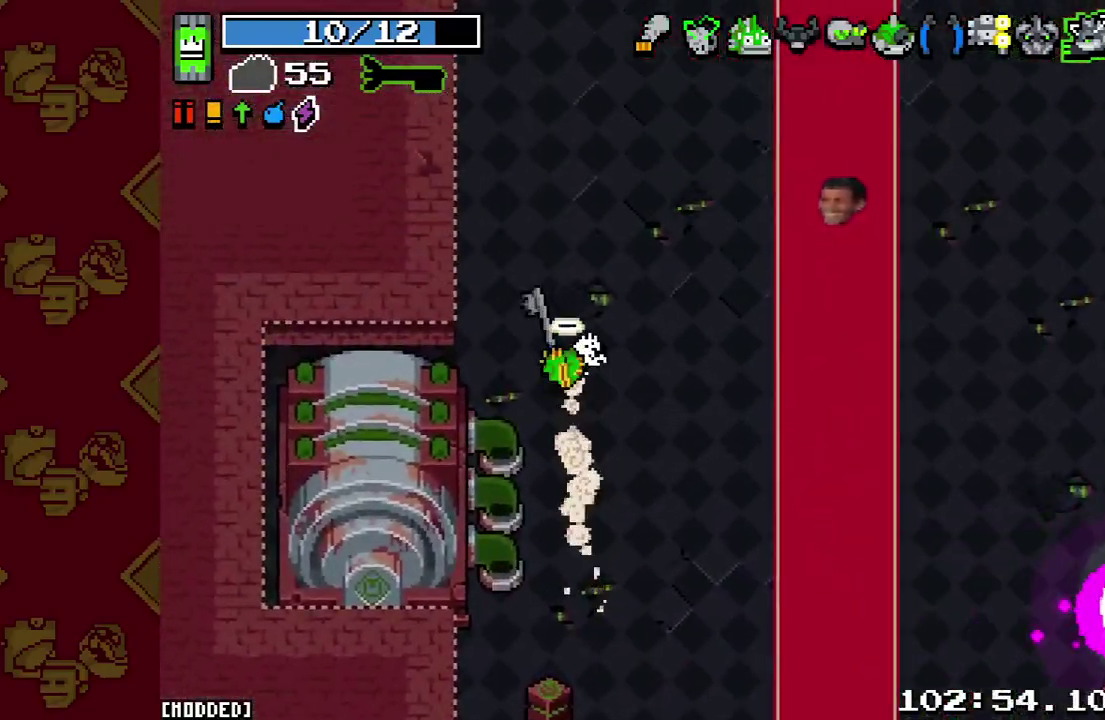
{"buttons": [], "left_stick": "up-right", "right_stick": "up-right", "events": [[100, "L2", "down"], [267, "L2", "up"], [433, "left_stick", "up-right"]]}
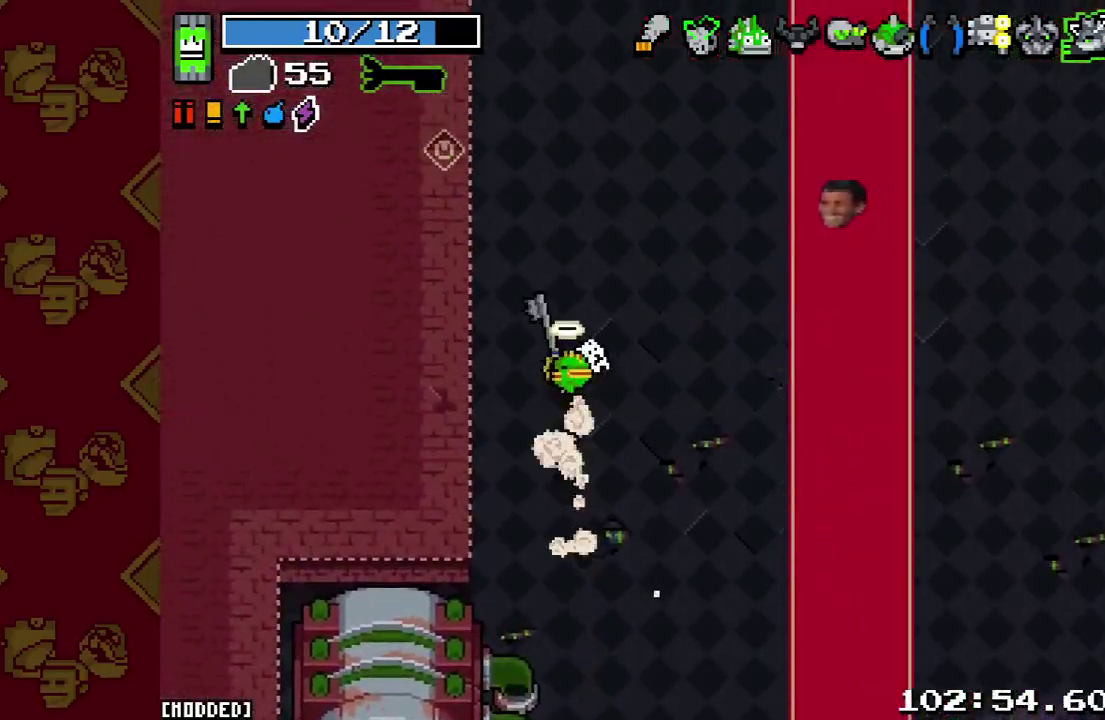
{"buttons": ["L2"], "left_stick": "up", "right_stick": "up-right", "events": [[67, "L2", "down"], [200, "L2", "up"], [200, "left_stick", "up"], [467, "L2", "down"]]}
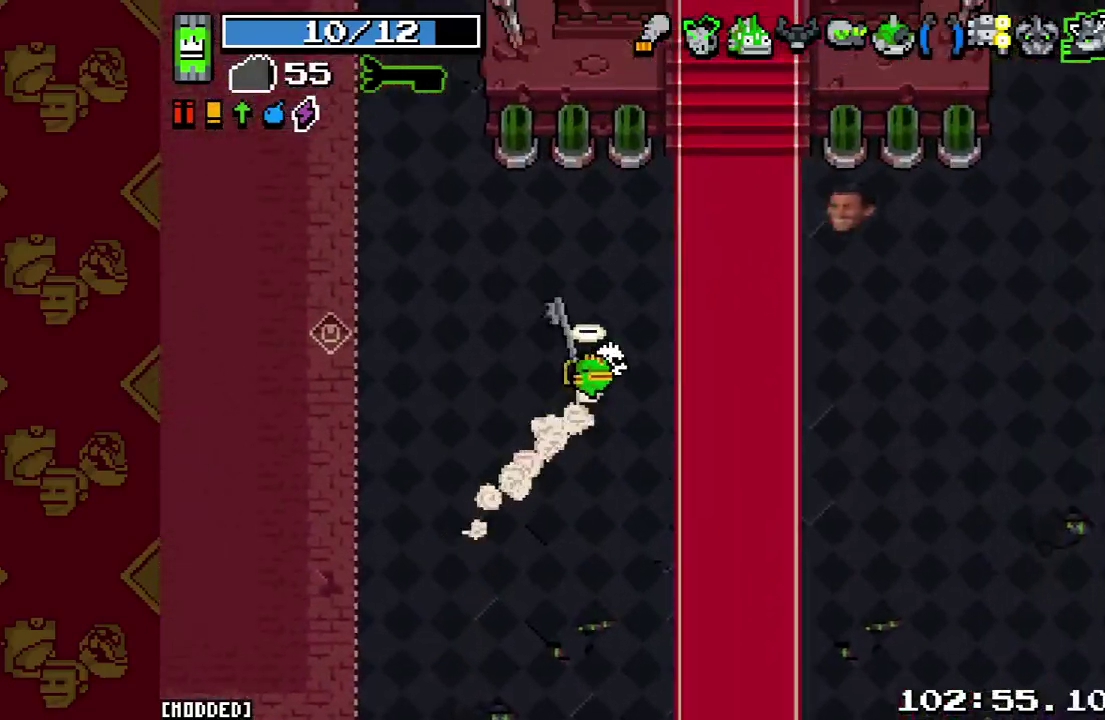
{"buttons": [], "left_stick": "up", "right_stick": "right", "events": [[100, "L2", "up"], [500, "right_stick", "right"]]}
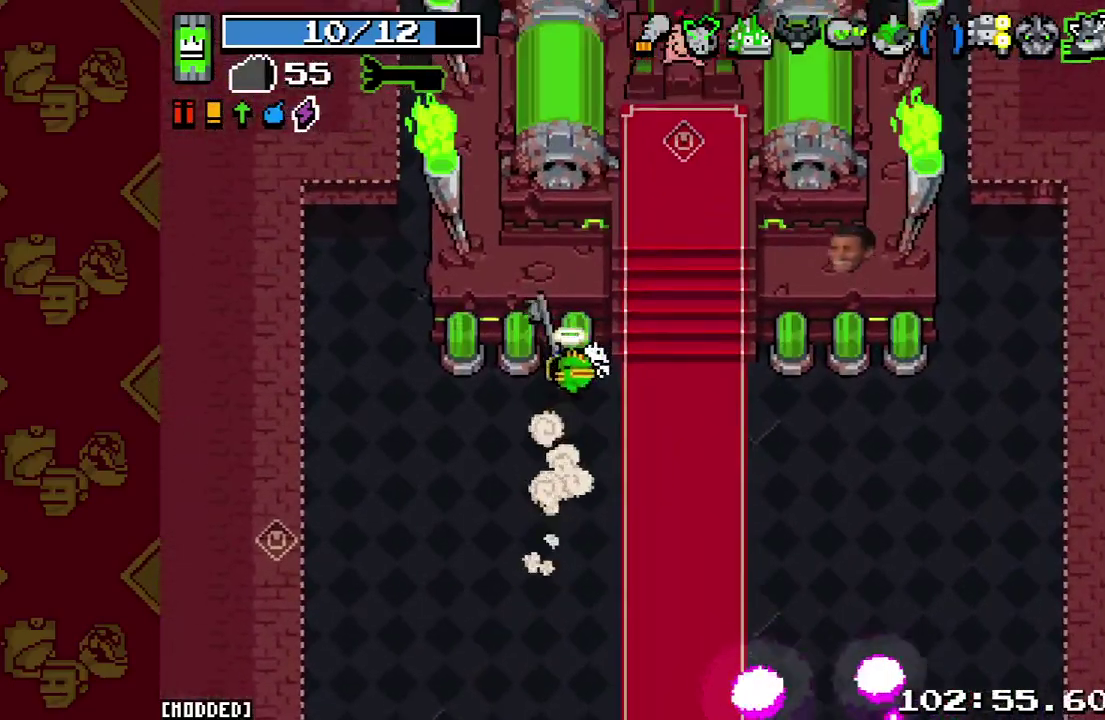
{"buttons": [], "left_stick": "down-left", "right_stick": "down-right", "events": [[100, "left_stick", "left"], [167, "left_stick", "down-left"], [267, "left_stick", "down"], [300, "right_stick", "down-right"], [433, "left_stick", "down-left"]]}
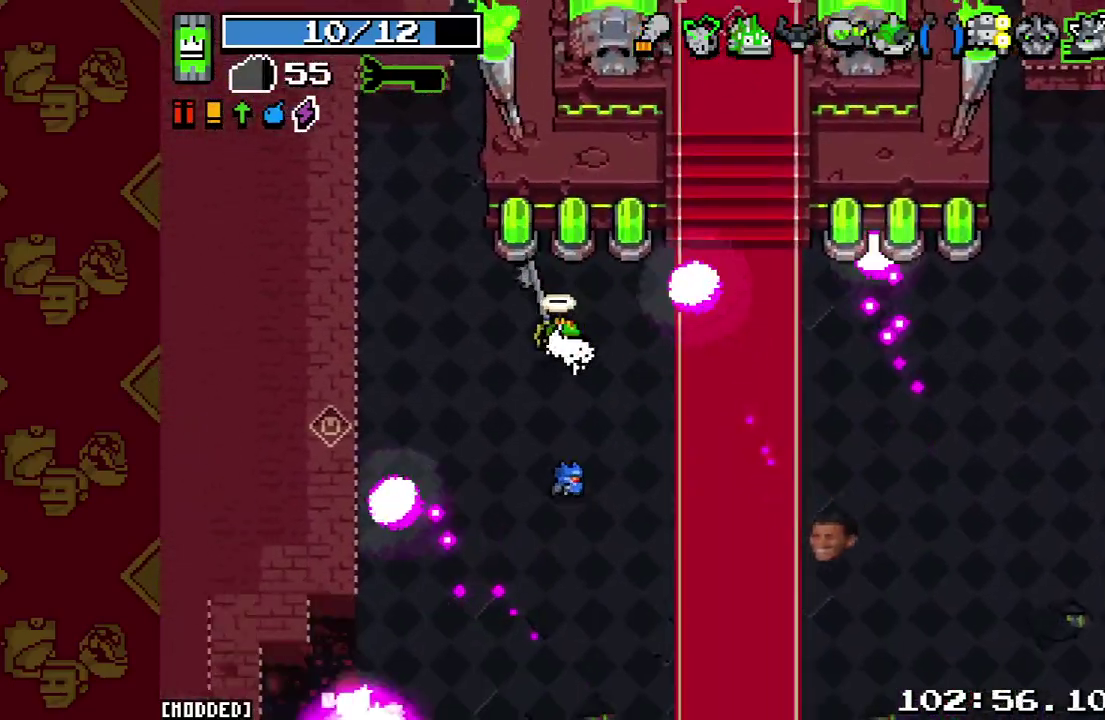
{"buttons": [], "left_stick": "left", "right_stick": "up-right", "events": [[200, "left_stick", "left"], [300, "right_stick", "right"], [367, "right_stick", "up-right"]]}
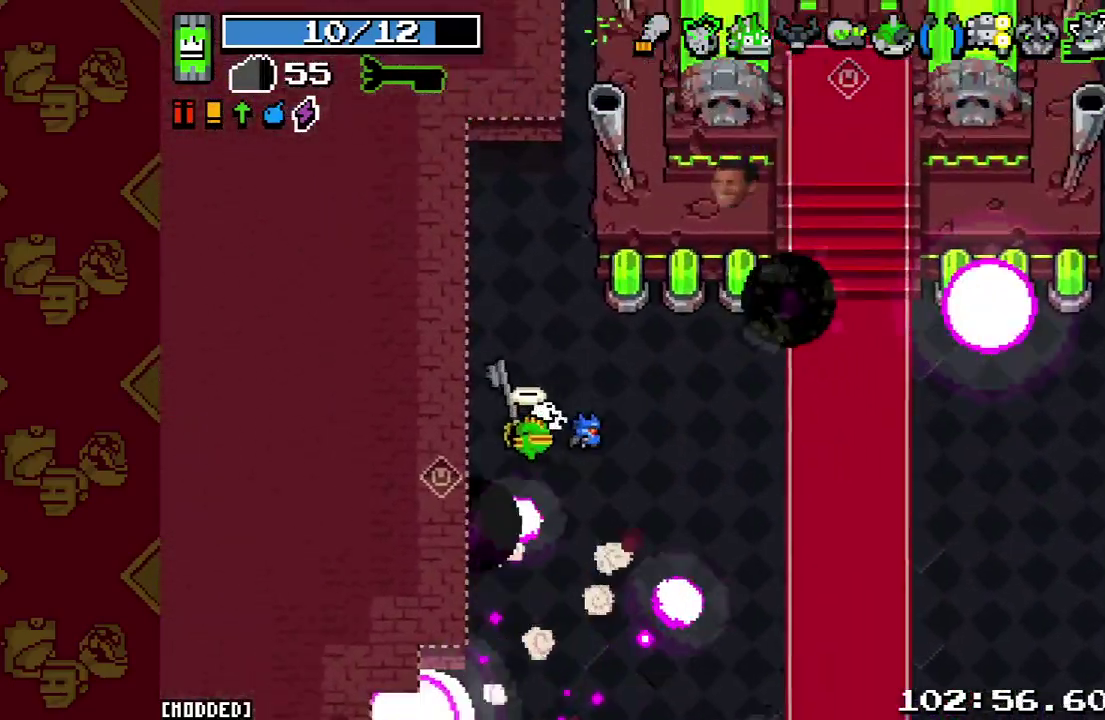
{"buttons": [], "left_stick": "down-right", "right_stick": "up", "events": [[33, "left_stick", "down-left"], [33, "right_stick", "up"], [100, "left_stick", "down"], [500, "left_stick", "down-right"]]}
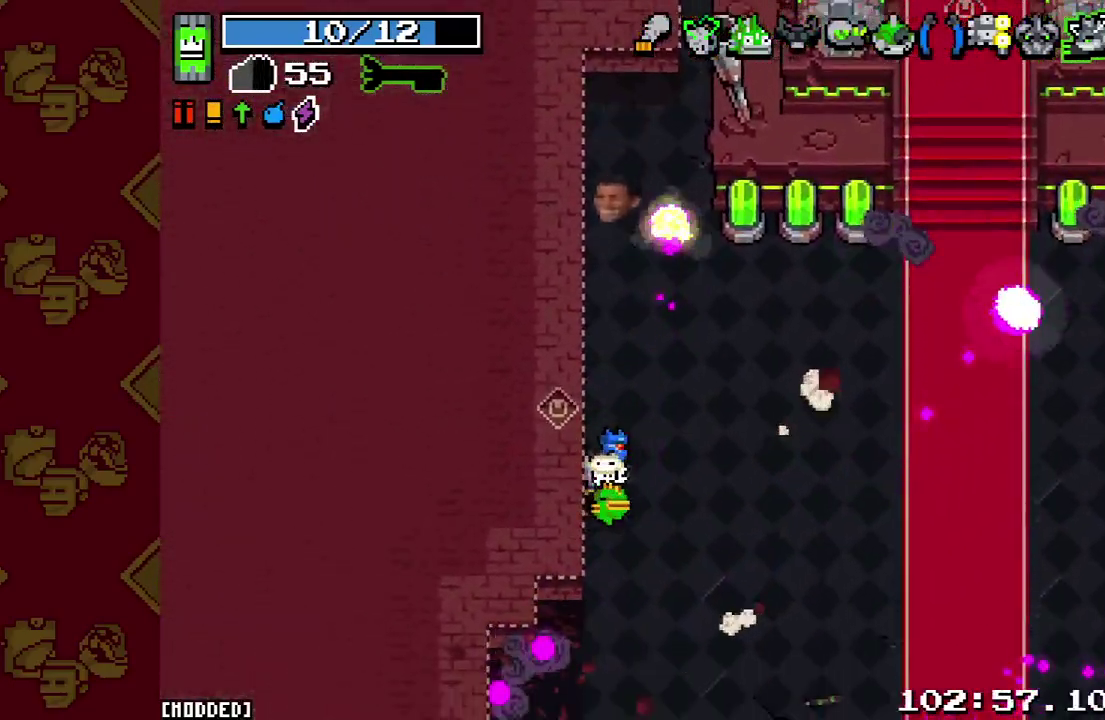
{"buttons": [], "left_stick": "down", "right_stick": "up", "events": [[67, "left_stick", "down"]]}
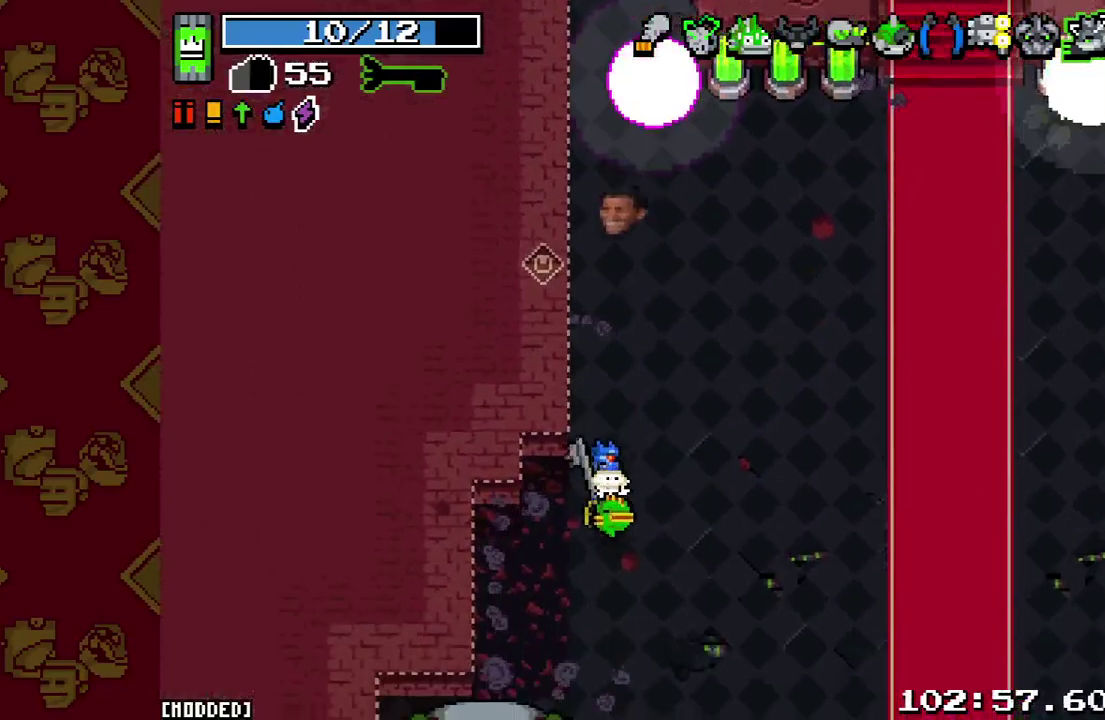
{"buttons": [], "left_stick": "down", "right_stick": "up", "events": []}
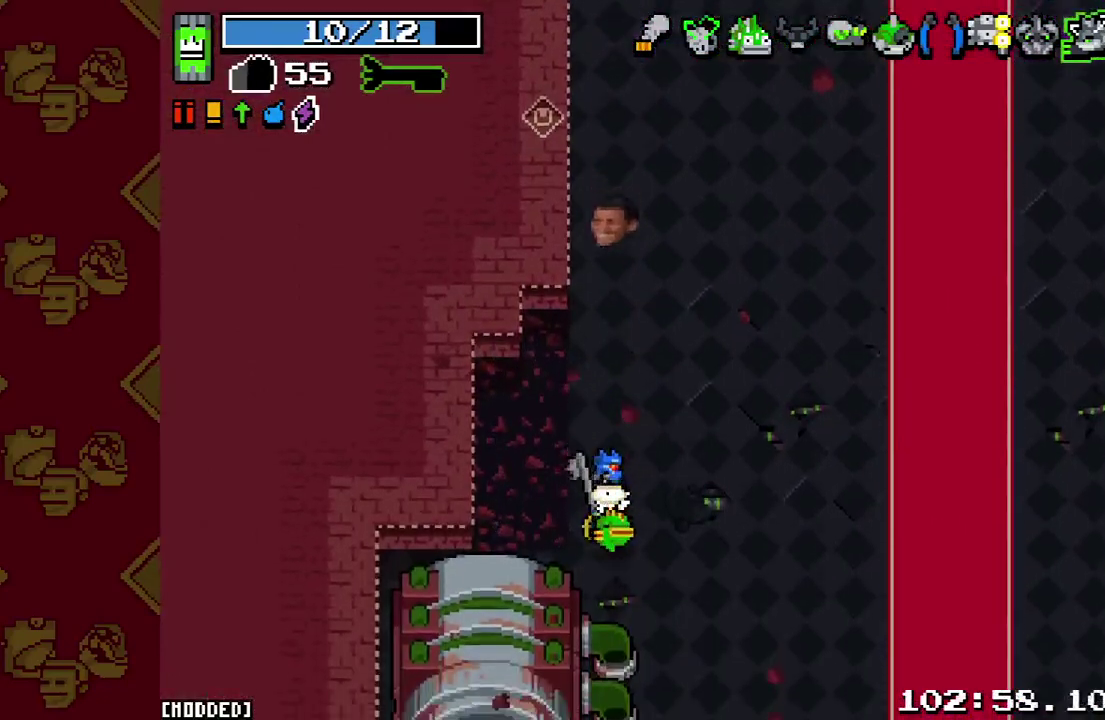
{"buttons": [], "left_stick": "center", "right_stick": "up", "events": [[67, "left_stick", "center"], [200, "left_stick", "up"], [333, "left_stick", "center"]]}
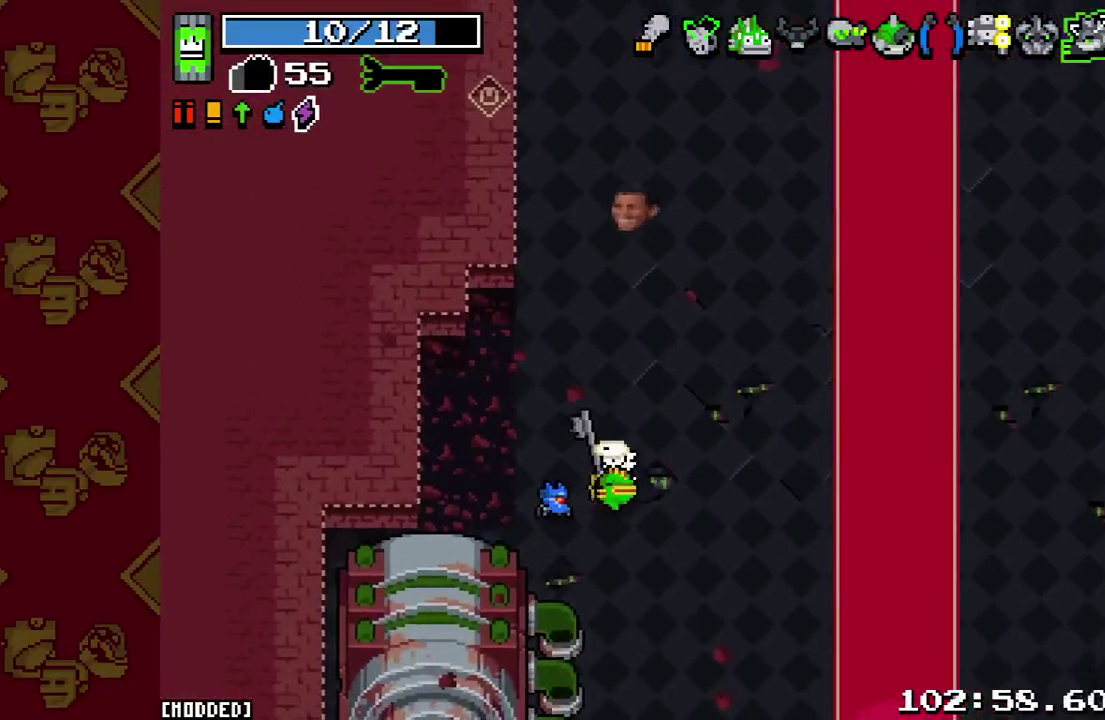
{"buttons": [], "left_stick": "center", "right_stick": "up", "events": [[67, "left_stick", "left"], [133, "left_stick", "center"]]}
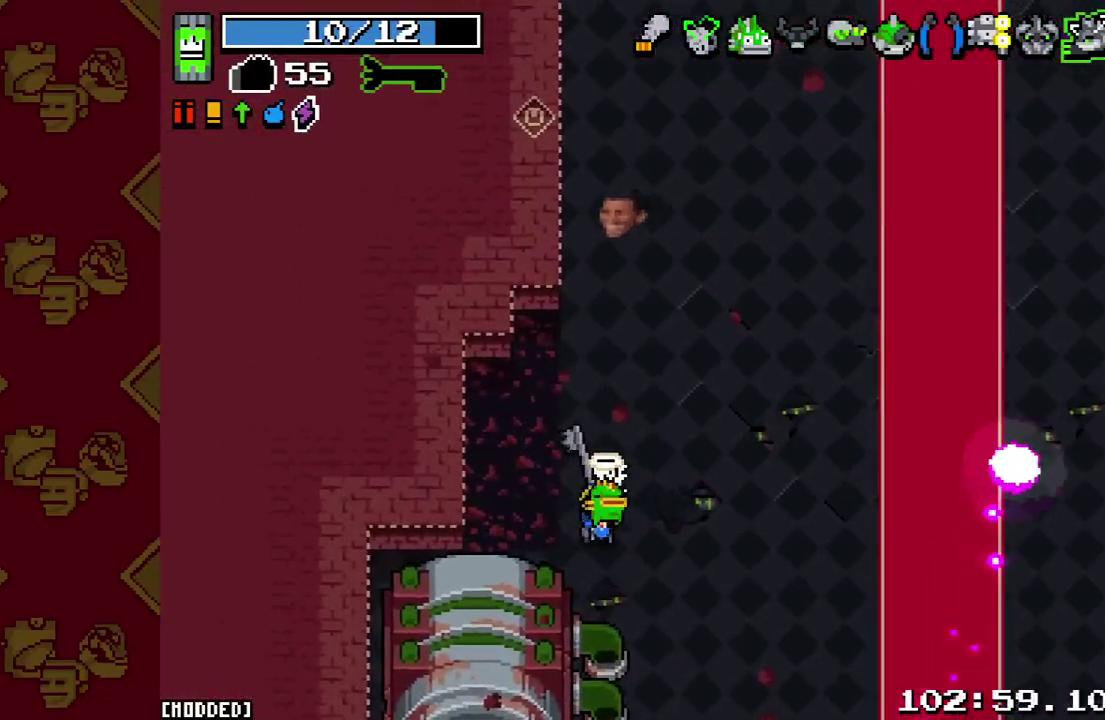
{"buttons": [], "left_stick": "center", "right_stick": "up", "events": []}
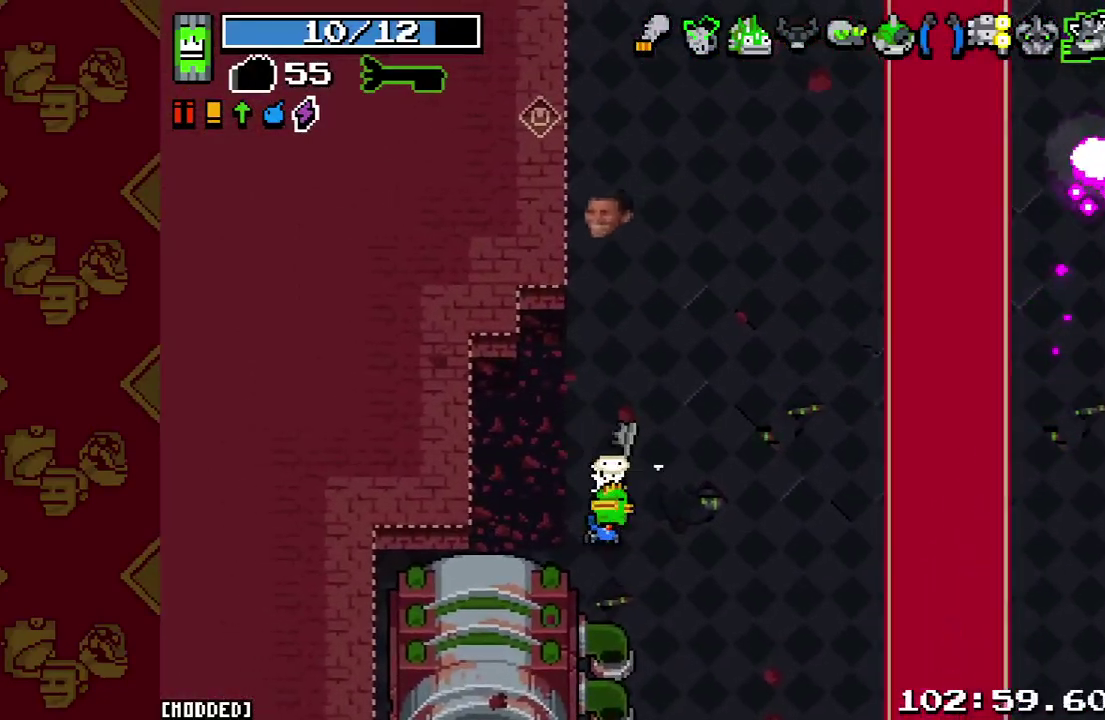
{"buttons": [], "left_stick": "center", "right_stick": "up", "events": []}
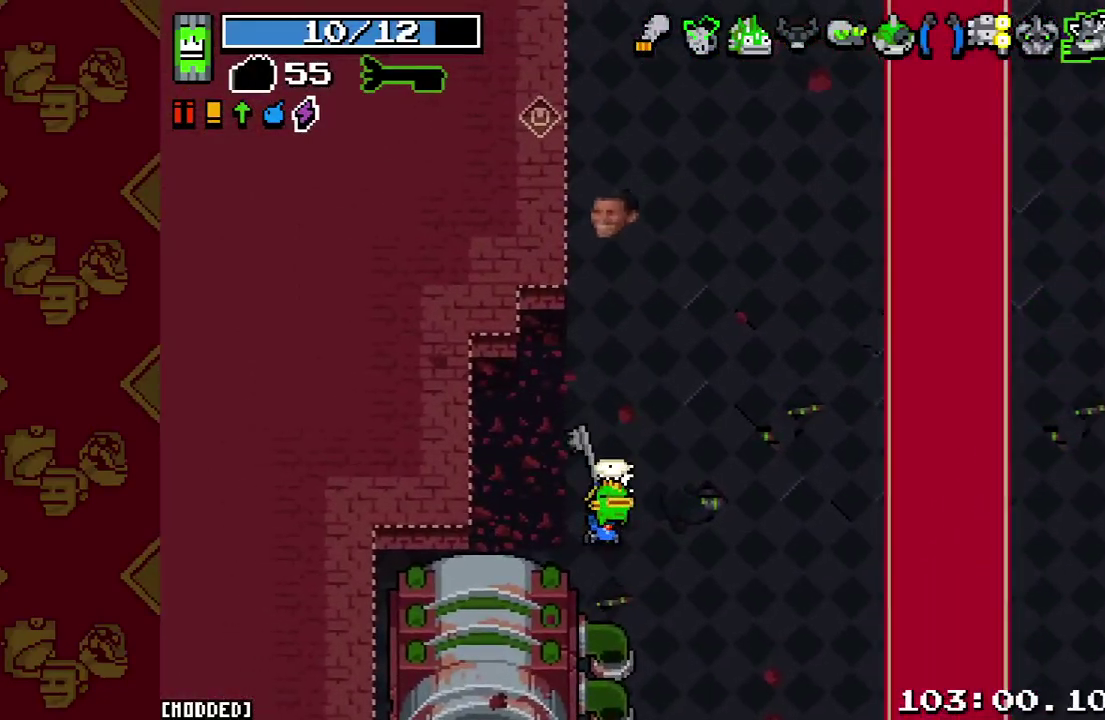
{"buttons": [], "left_stick": "center", "right_stick": "center", "events": [[233, "right_stick", "center"]]}